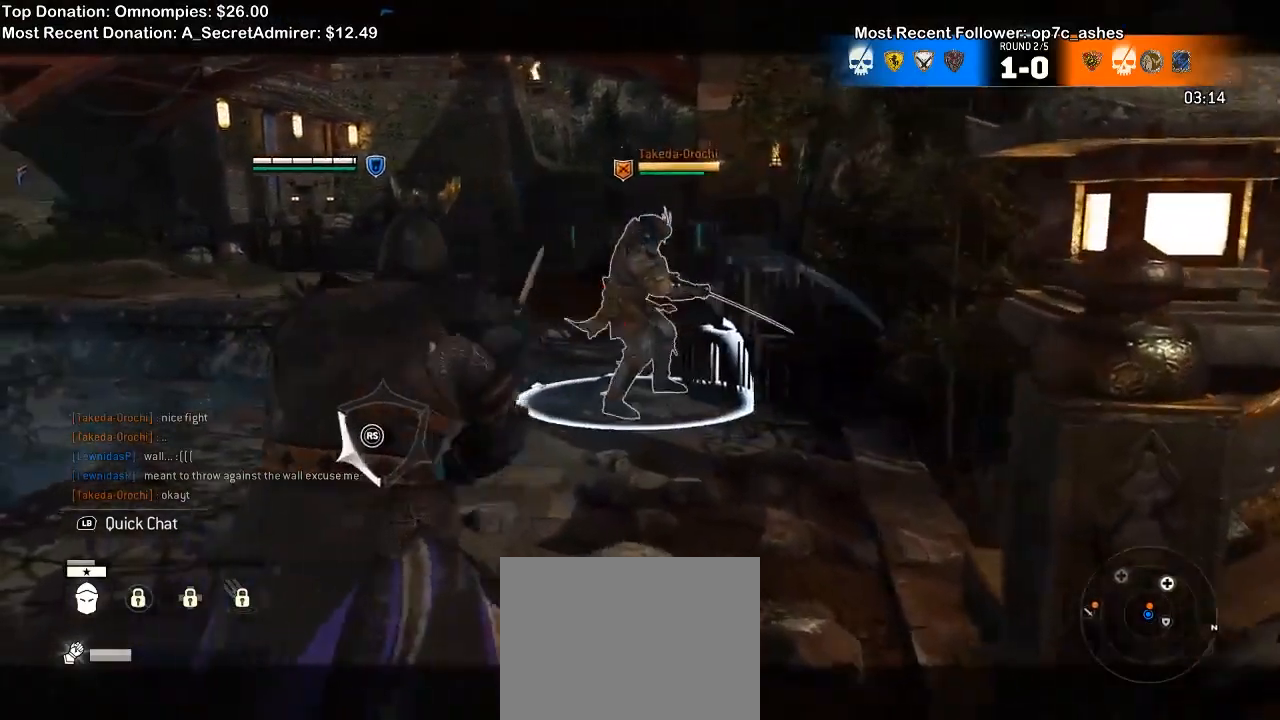
Gameplay with a controller (Xbox layout); each line is a JSON object with the inputs held at the frame after it (dt_ms = milliseconds from this image to that frame). "events" lists button and stick changes between this image and that frame as [ms after this image, input, new state], when the widget could be followed in between.
{"dt_ms": 1000, "buttons": ["L2"], "left_stick": "up", "right_stick": "up", "events": [[100, "left_stick", "up"], [233, "right_stick", "center"], [833, "right_stick", "up"]]}
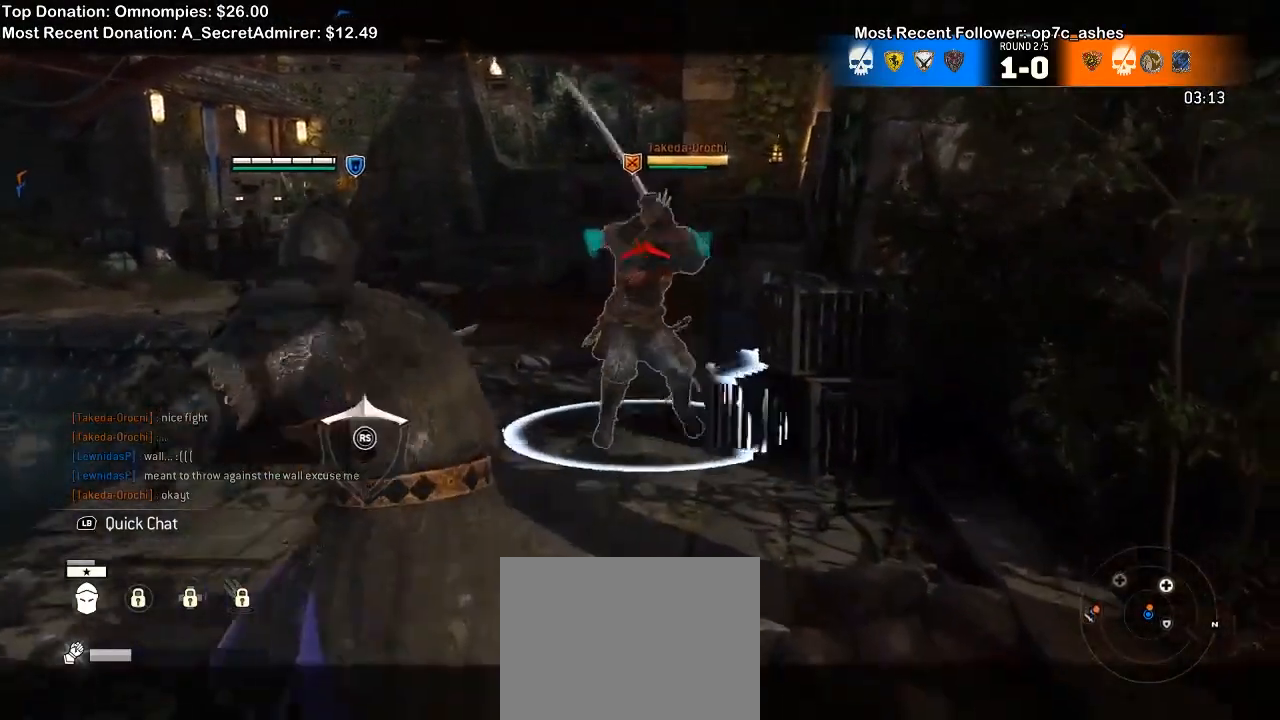
{"dt_ms": 500, "buttons": ["L2"], "left_stick": "up", "right_stick": "up", "events": []}
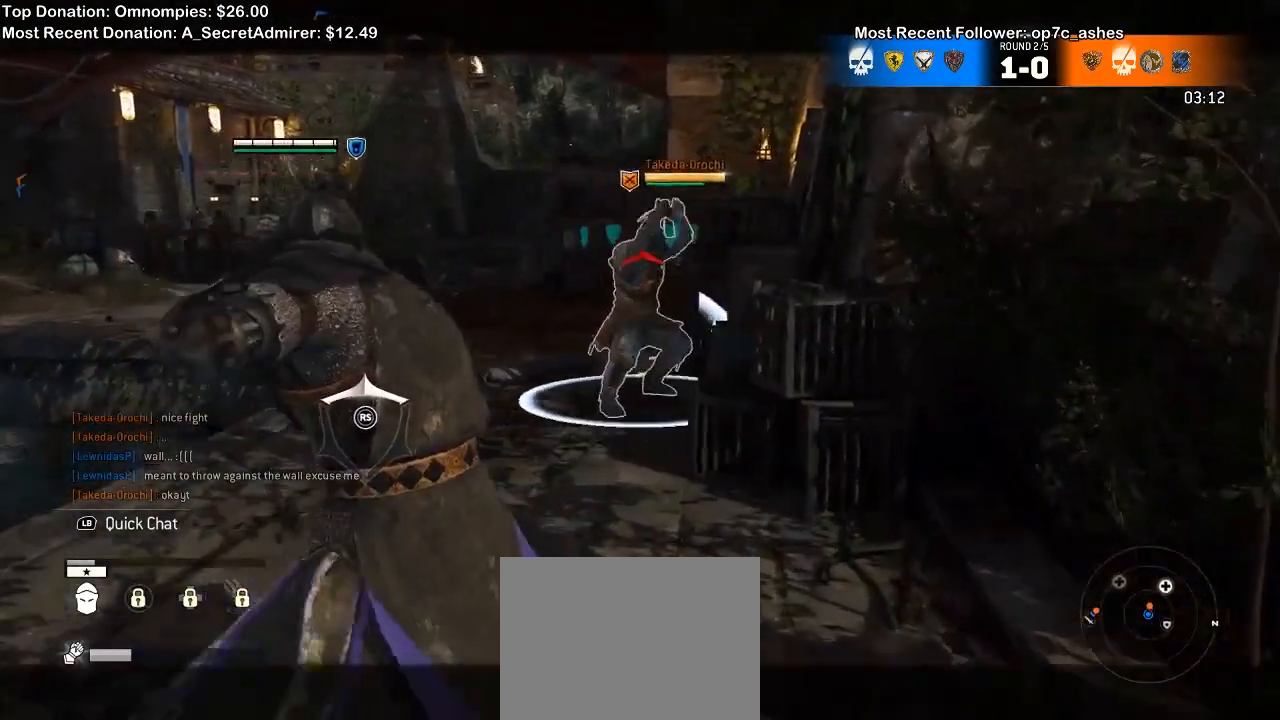
{"dt_ms": 500, "buttons": ["L2"], "left_stick": "up", "right_stick": "center", "events": [[200, "R2", "down"], [333, "R2", "up"], [400, "right_stick", "center"]]}
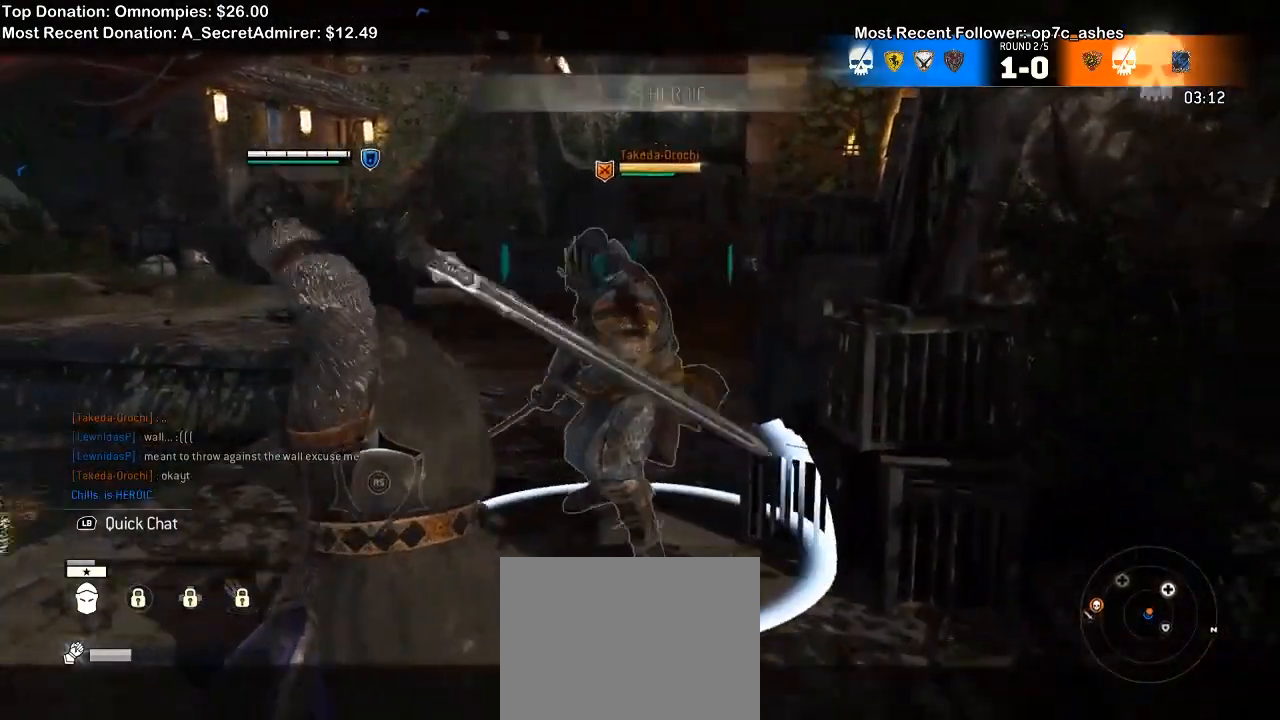
{"dt_ms": 500, "buttons": ["L2"], "left_stick": "up", "right_stick": "center", "events": []}
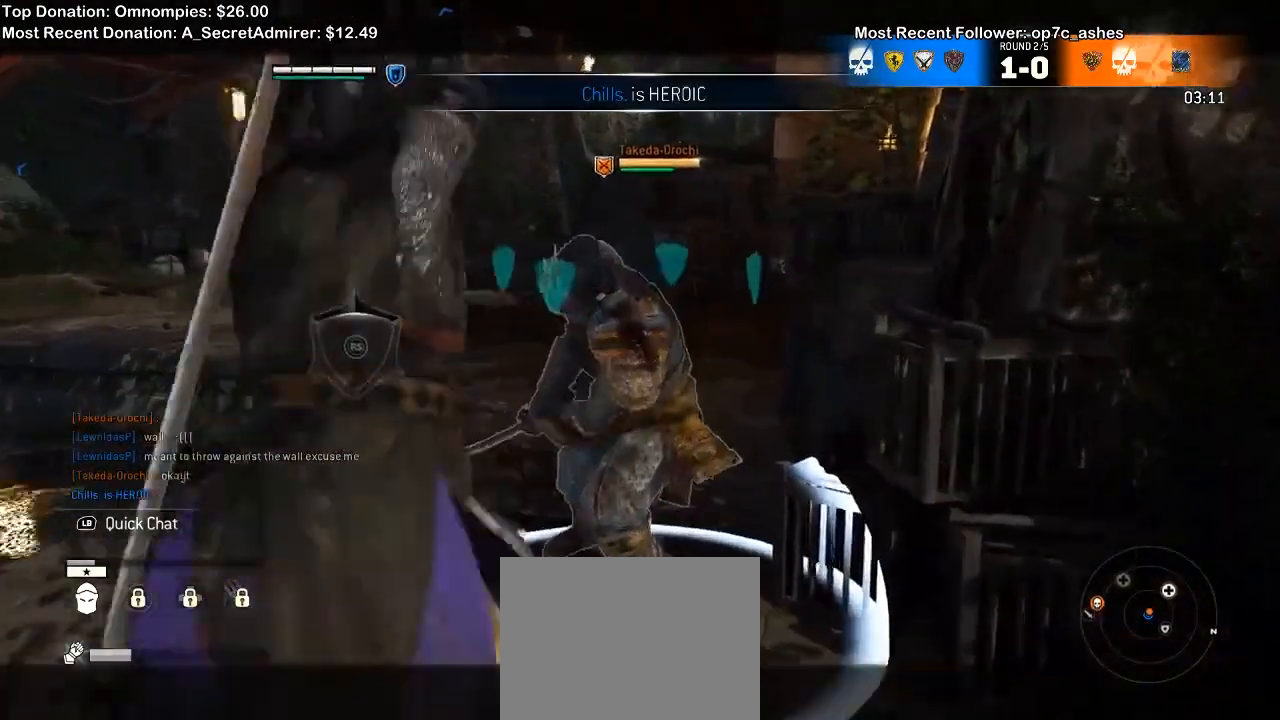
{"dt_ms": 500, "buttons": ["L2"], "left_stick": "up", "right_stick": "center", "events": []}
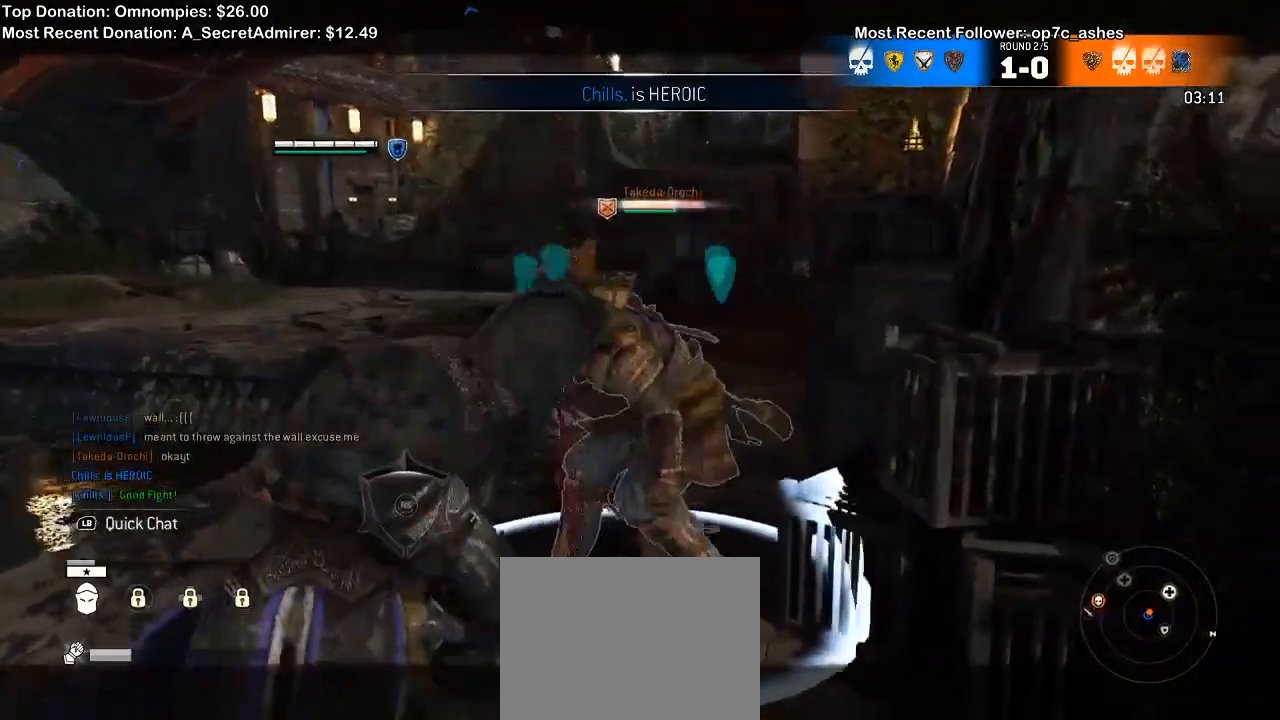
{"dt_ms": 500, "buttons": ["X", "L2"], "left_stick": "up", "right_stick": "center", "events": [[433, "X", "down"]]}
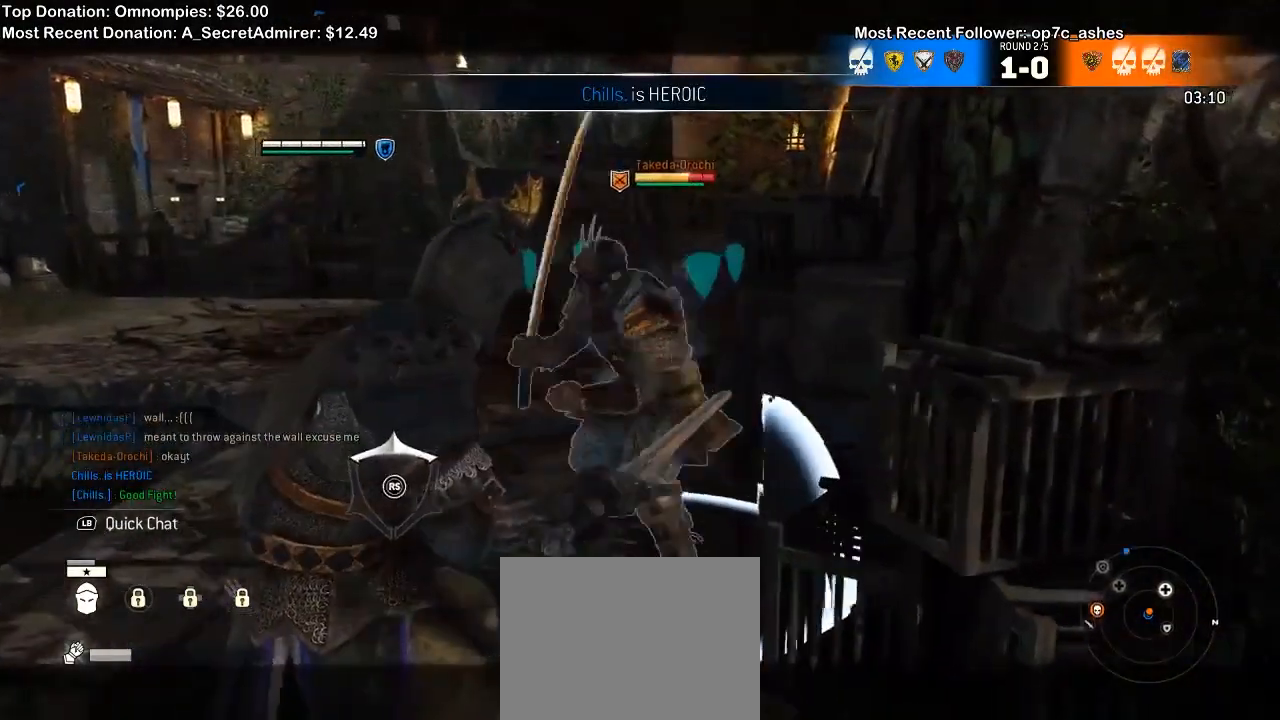
{"dt_ms": 500, "buttons": ["L2"], "left_stick": "up-left", "right_stick": "center", "events": [[100, "X", "up"], [100, "left_stick", "up-left"]]}
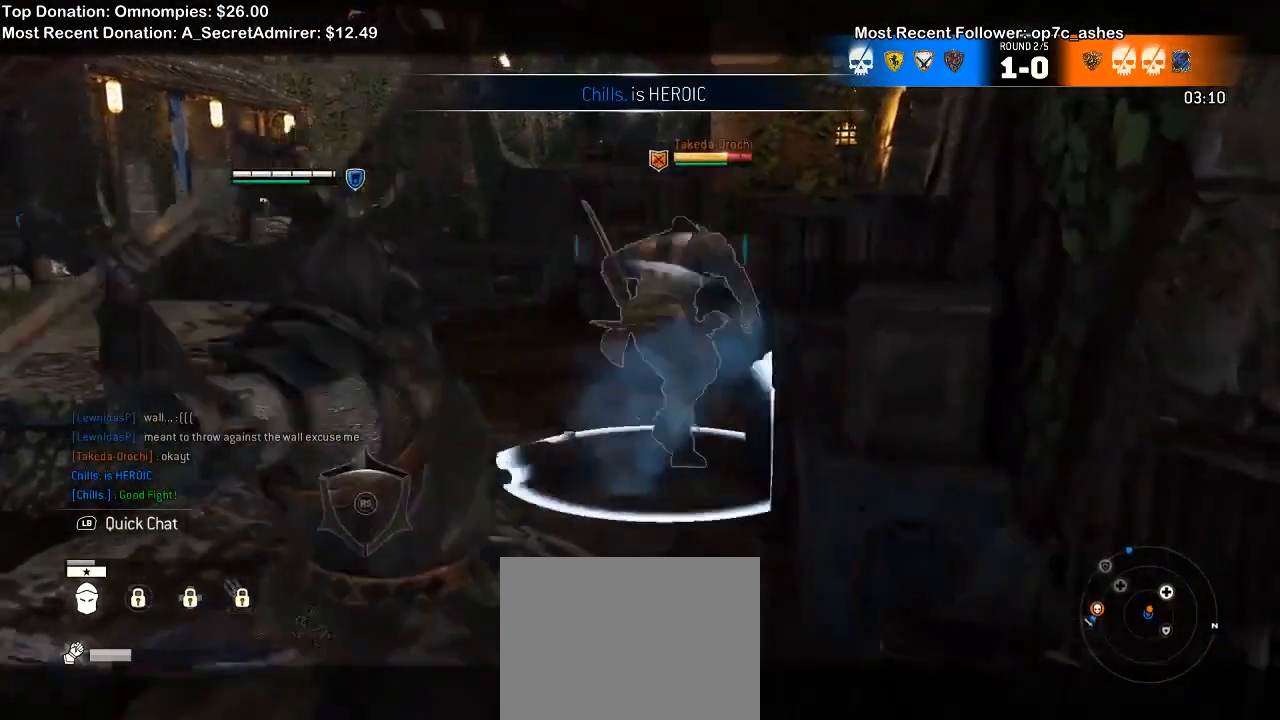
{"dt_ms": 500, "buttons": ["L2"], "left_stick": "up", "right_stick": "center", "events": [[233, "left_stick", "up"]]}
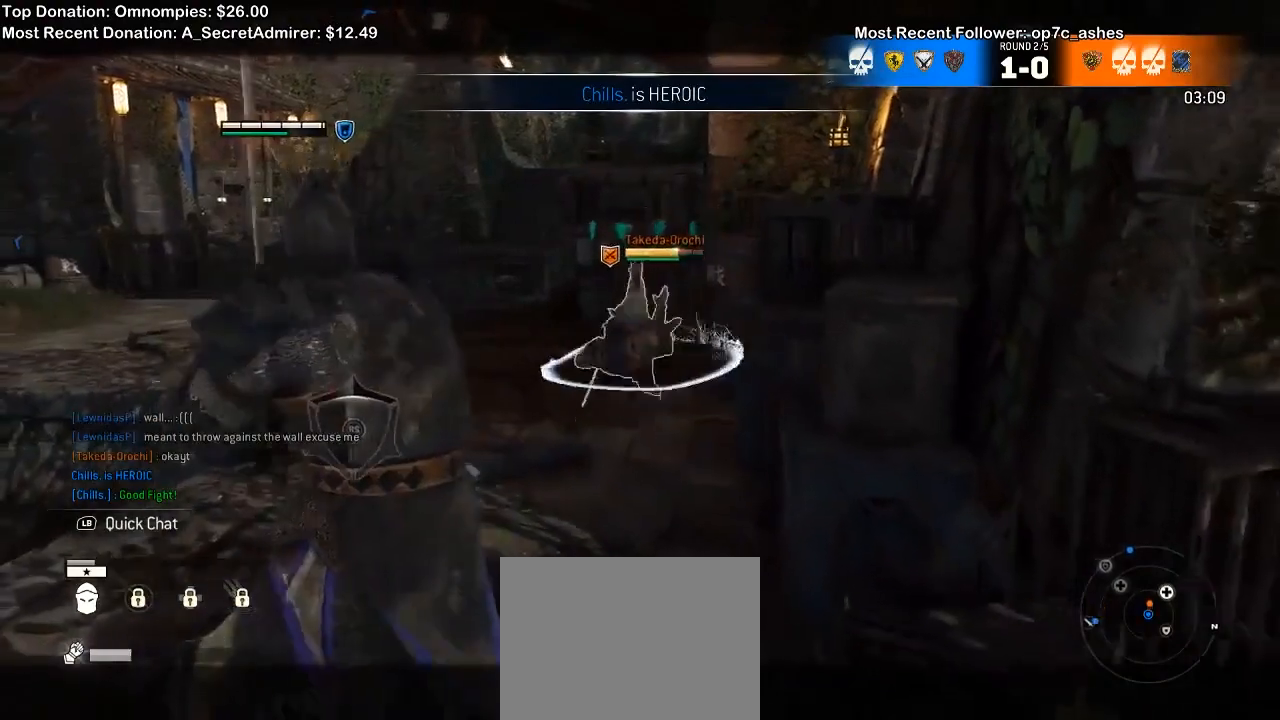
{"dt_ms": 500, "buttons": ["L2"], "left_stick": "up", "right_stick": "center", "events": [[333, "A", "down"], [467, "A", "up"]]}
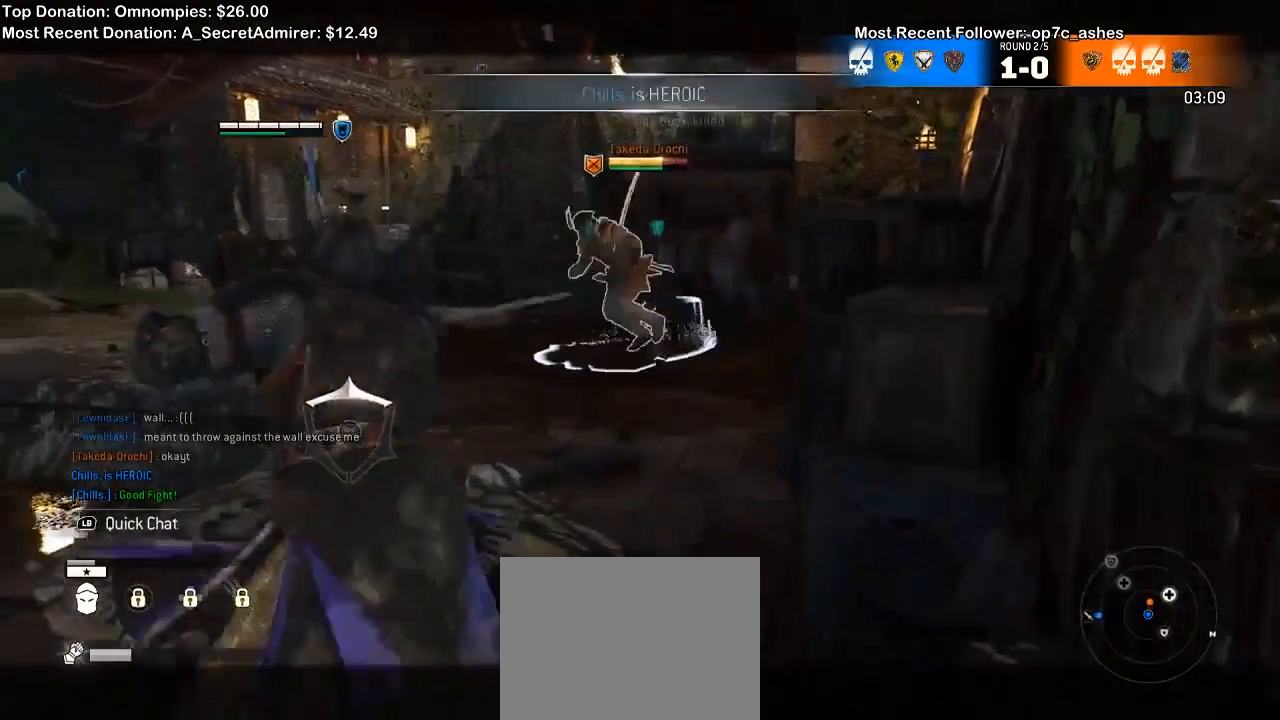
{"dt_ms": 500, "buttons": ["L2"], "left_stick": "up", "right_stick": "center", "events": []}
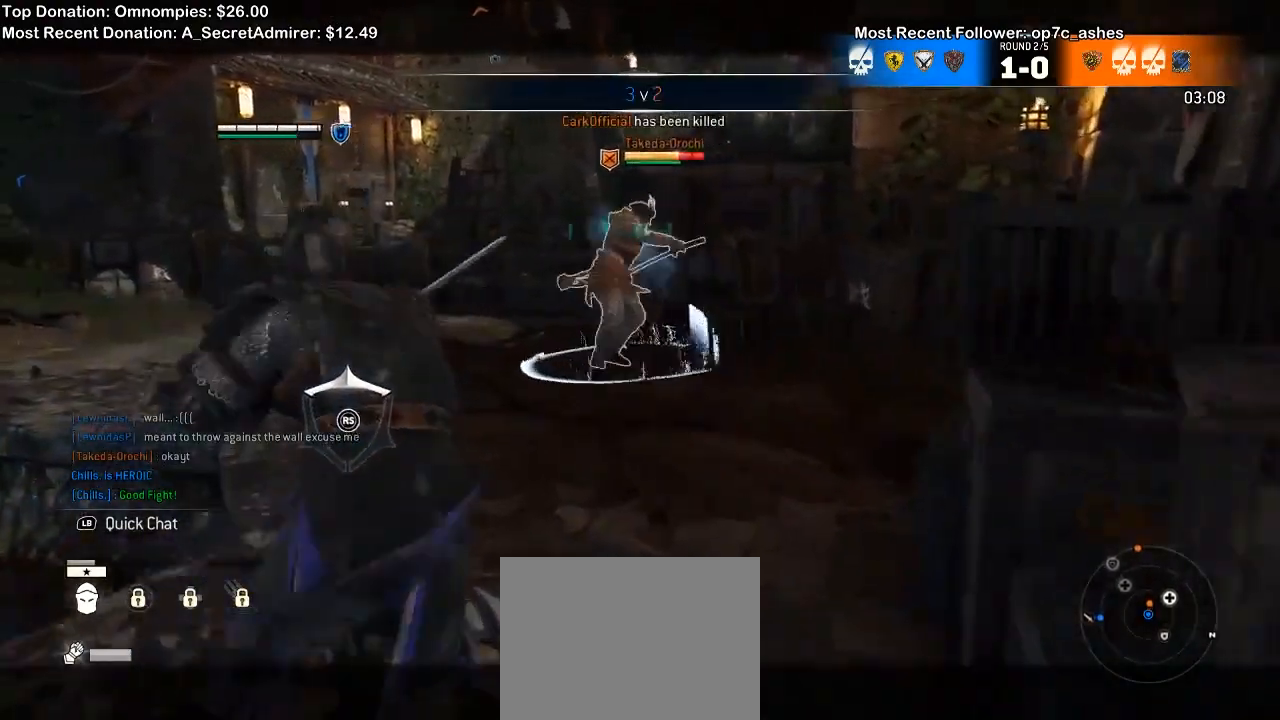
{"dt_ms": 1000, "buttons": ["L3"], "left_stick": "up", "right_stick": "center", "events": [[533, "L2", "up"], [700, "L3", "down"], [700, "right_stick", "down-left"], [833, "L3", "up"], [900, "L3", "down"], [900, "right_stick", "center"]]}
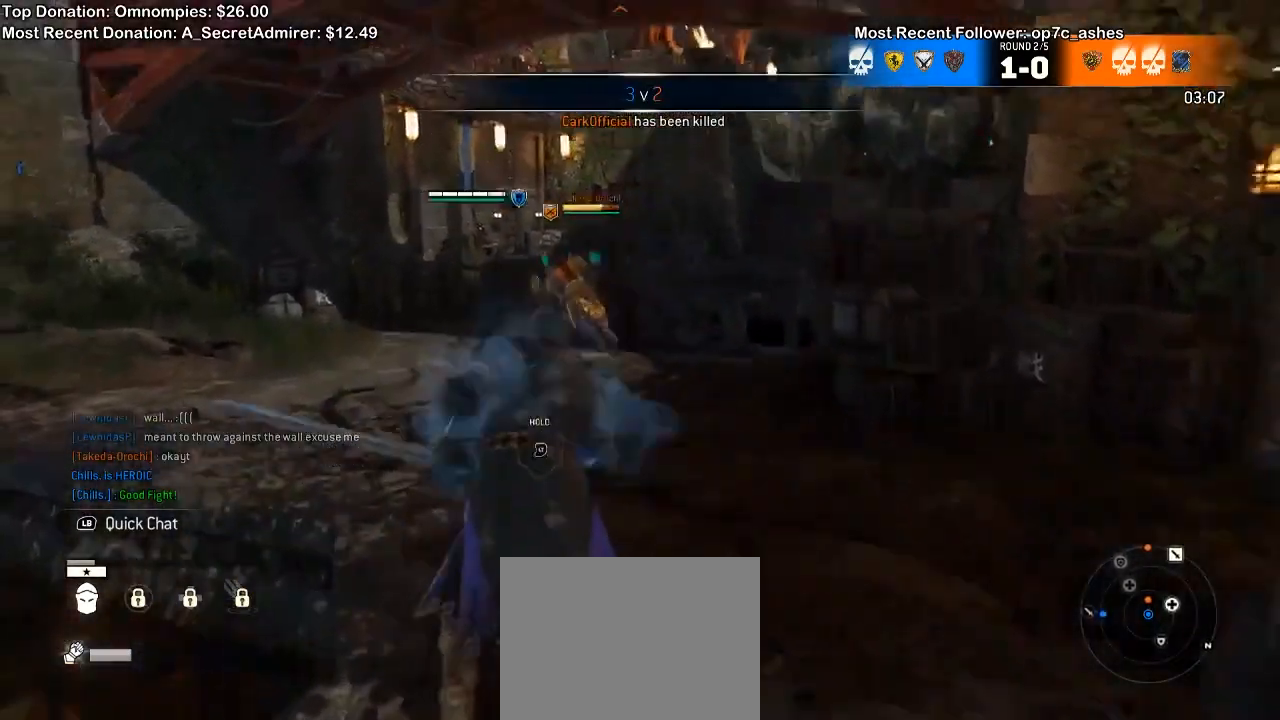
{"dt_ms": 500, "buttons": ["L3"], "left_stick": "up-left", "right_stick": "center", "events": [[33, "L3", "up"], [133, "L3", "down"], [267, "right_stick", "down"], [300, "L3", "up"], [367, "L3", "down"], [500, "left_stick", "up-left"], [500, "right_stick", "center"]]}
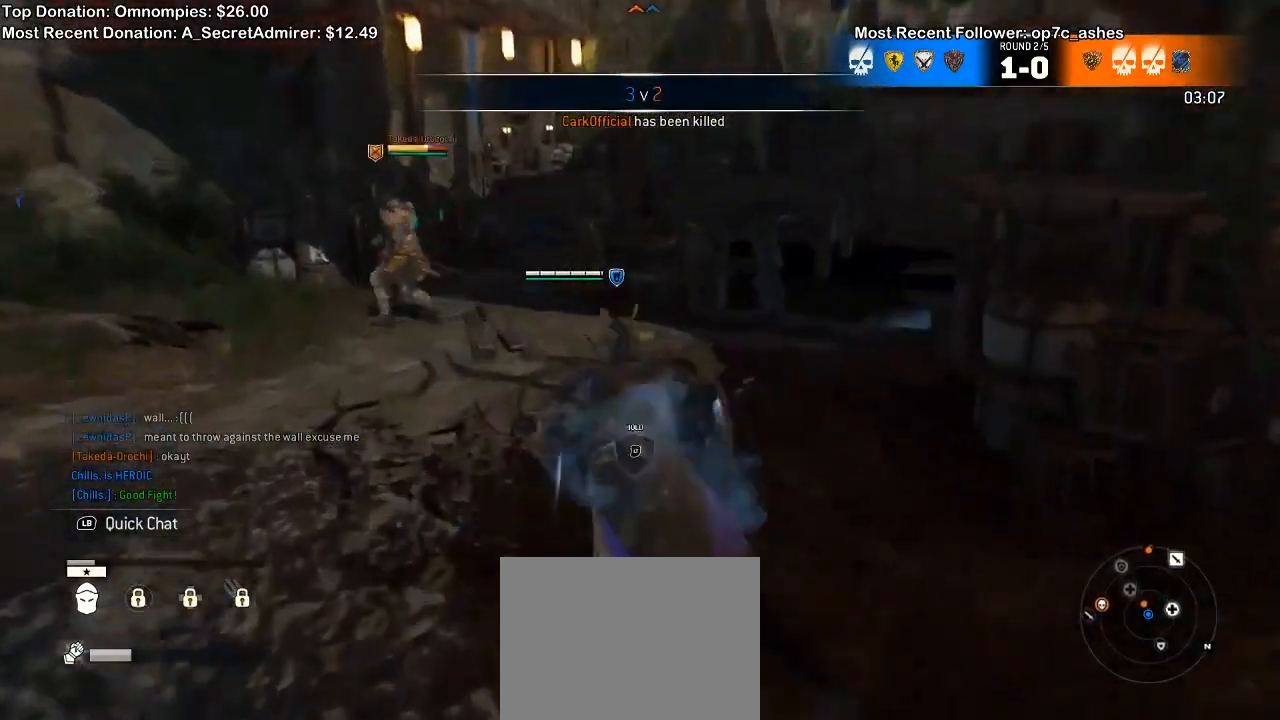
{"dt_ms": 1000, "buttons": [], "left_stick": "up", "right_stick": "center", "events": [[33, "L3", "up"], [67, "right_stick", "left"], [333, "left_stick", "up"], [533, "right_stick", "center"], [633, "right_stick", "right"], [1000, "right_stick", "center"]]}
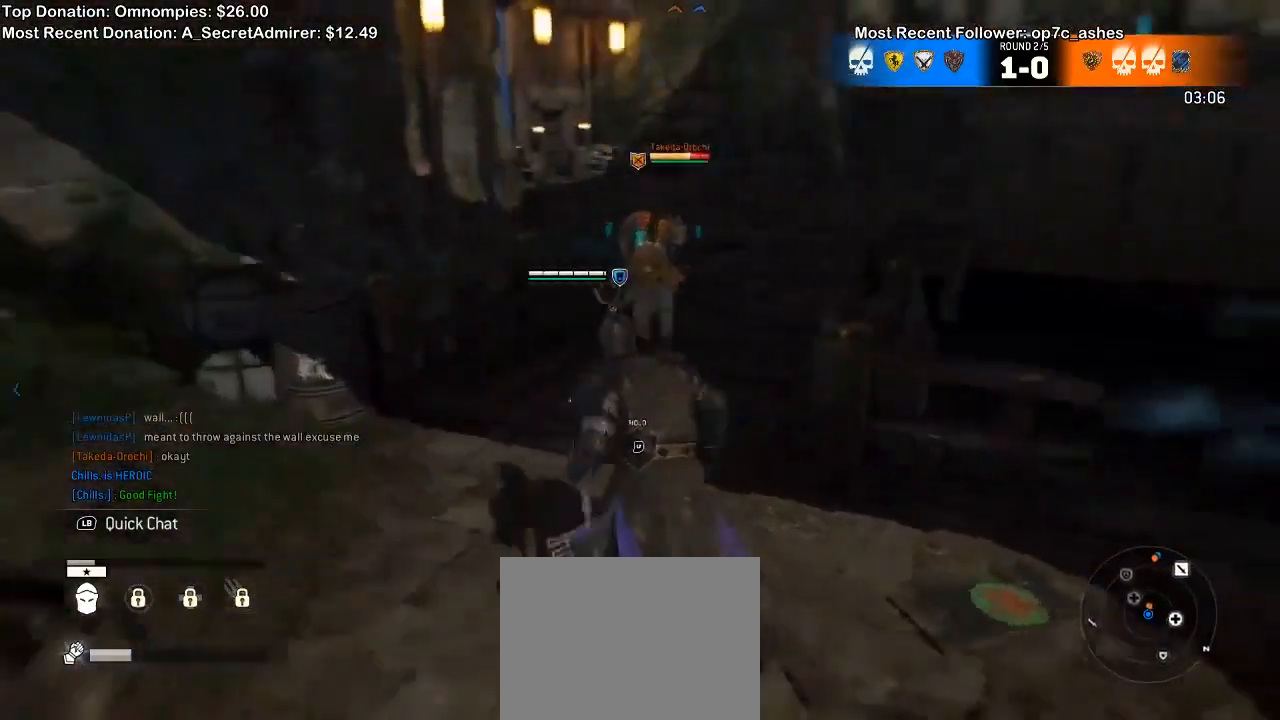
{"dt_ms": 500, "buttons": [], "left_stick": "up", "right_stick": "center", "events": []}
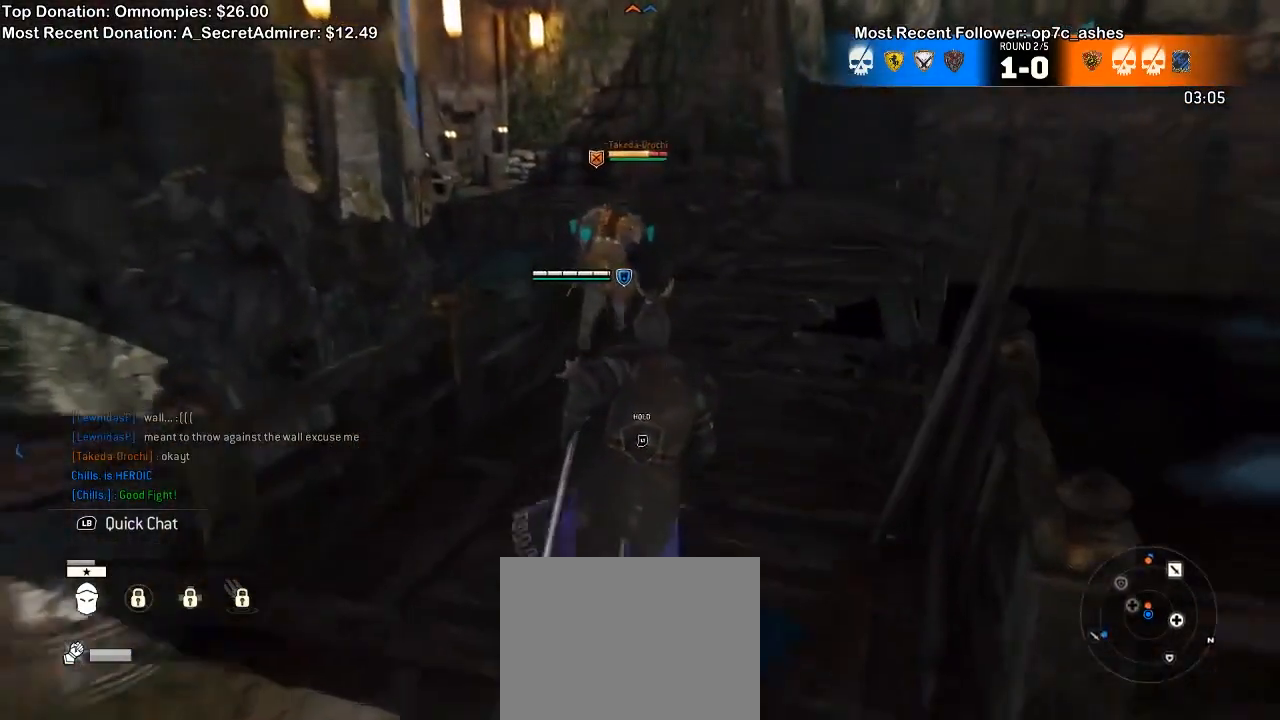
{"dt_ms": 1000, "buttons": [], "left_stick": "up-right", "right_stick": "center", "events": [[367, "right_stick", "down-right"], [800, "left_stick", "up-right"], [867, "right_stick", "center"]]}
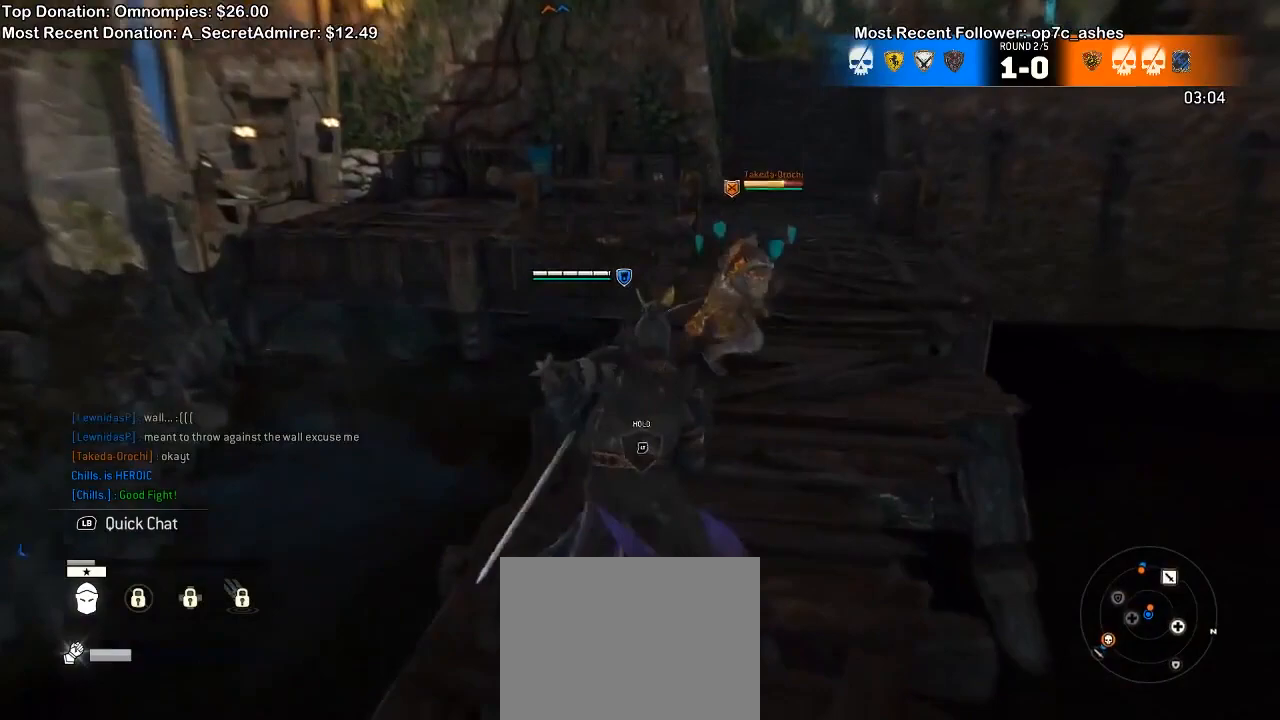
{"dt_ms": 1000, "buttons": ["L2"], "left_stick": "up-right", "right_stick": "center", "events": [[167, "L2", "down"], [367, "right_stick", "up"], [633, "right_stick", "center"], [733, "X", "down"], [933, "X", "up"]]}
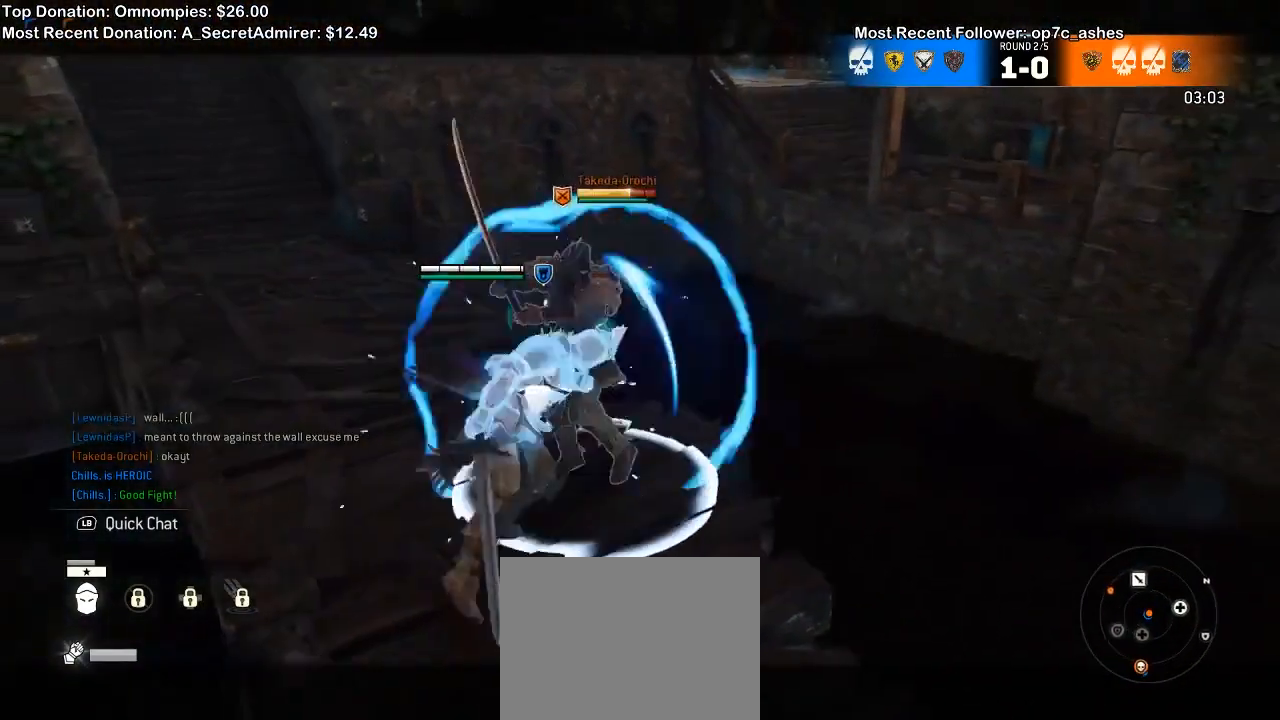
{"dt_ms": 500, "buttons": [], "left_stick": "center", "right_stick": "center", "events": [[200, "left_stick", "center"], [300, "L2", "up"]]}
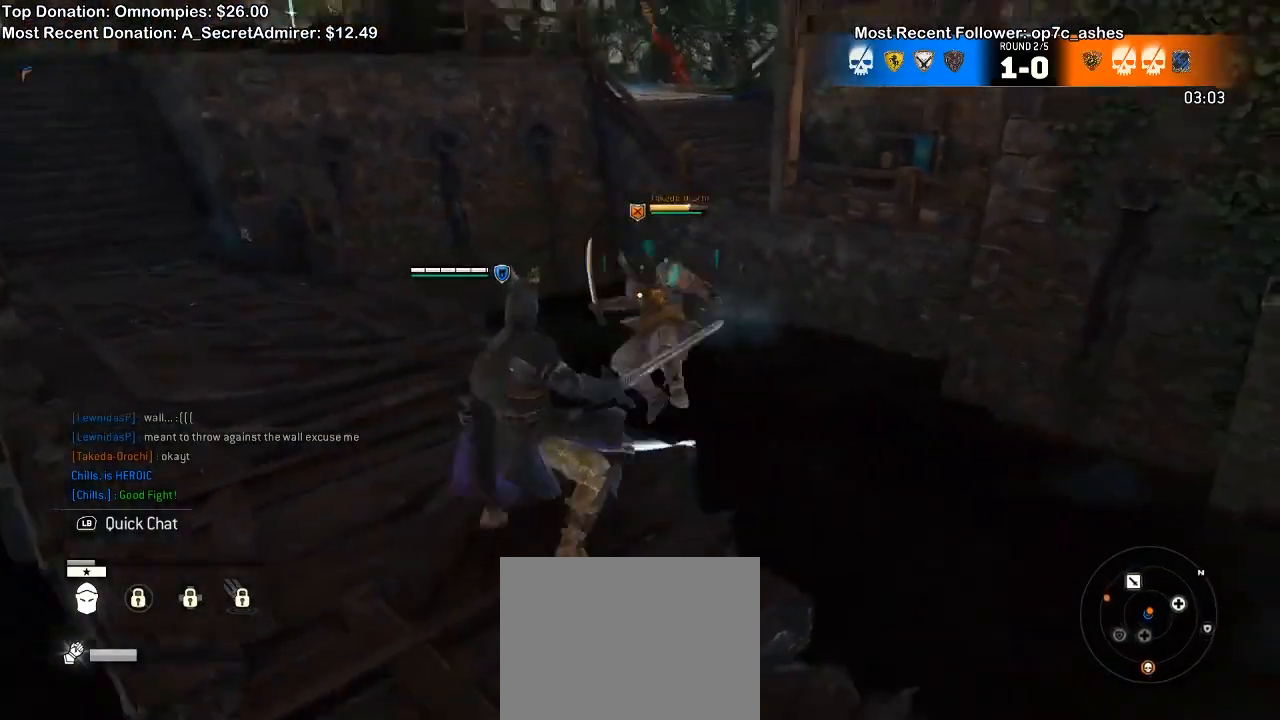
{"dt_ms": 500, "buttons": [], "left_stick": "up-left", "right_stick": "left", "events": [[100, "left_stick", "up-left"], [100, "right_stick", "left"]]}
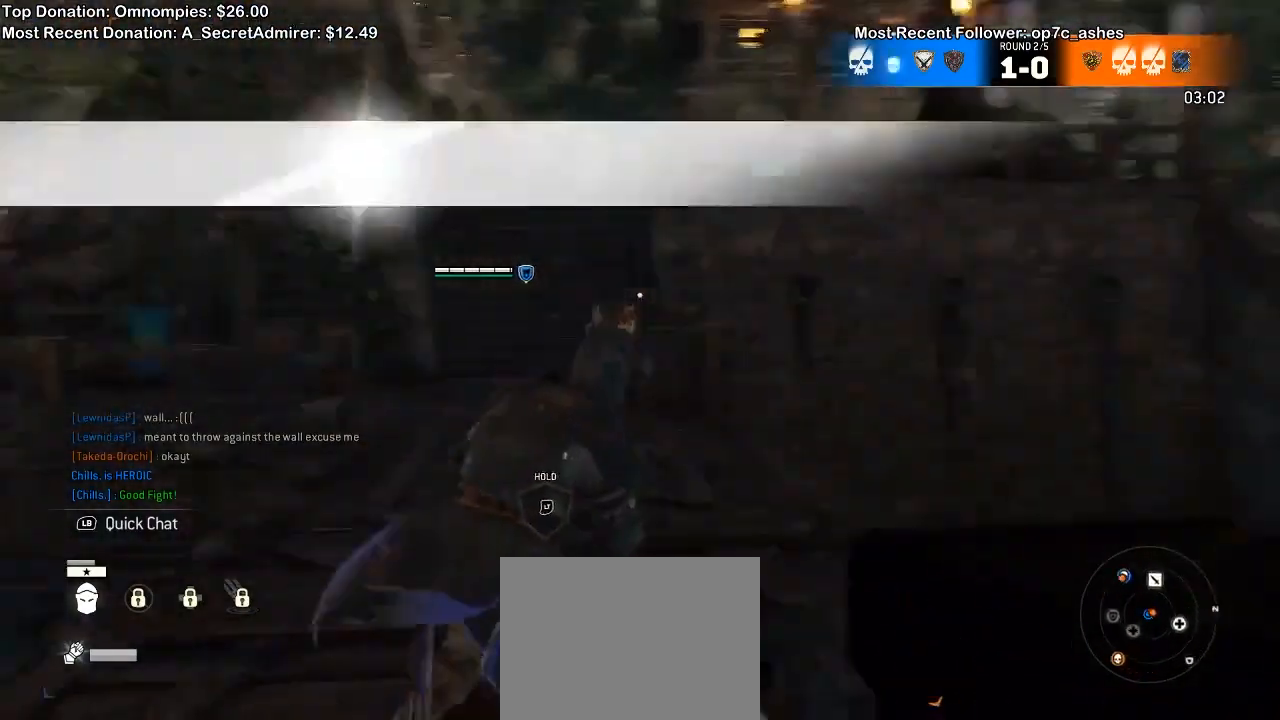
{"dt_ms": 500, "buttons": [], "left_stick": "up", "right_stick": "center", "events": [[33, "L3", "down"], [33, "right_stick", "center"], [267, "left_stick", "up"], [367, "L3", "up"]]}
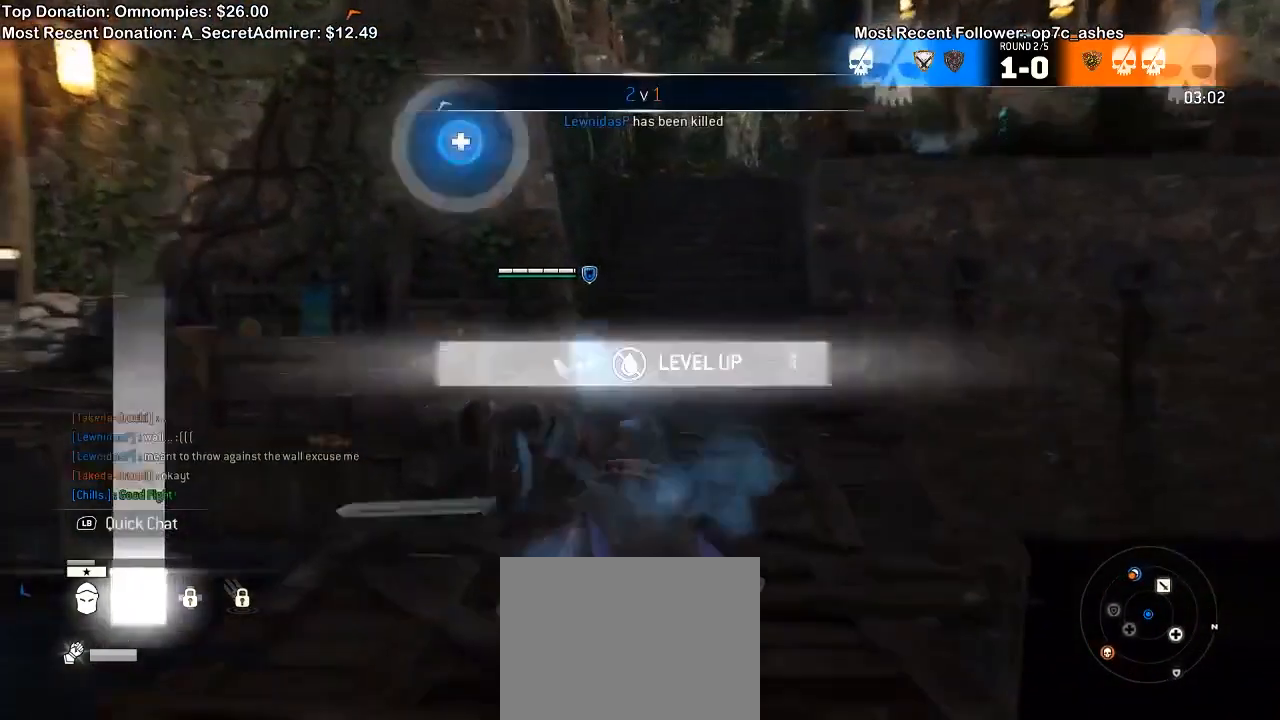
{"dt_ms": 500, "buttons": [], "left_stick": "up", "right_stick": "center", "events": []}
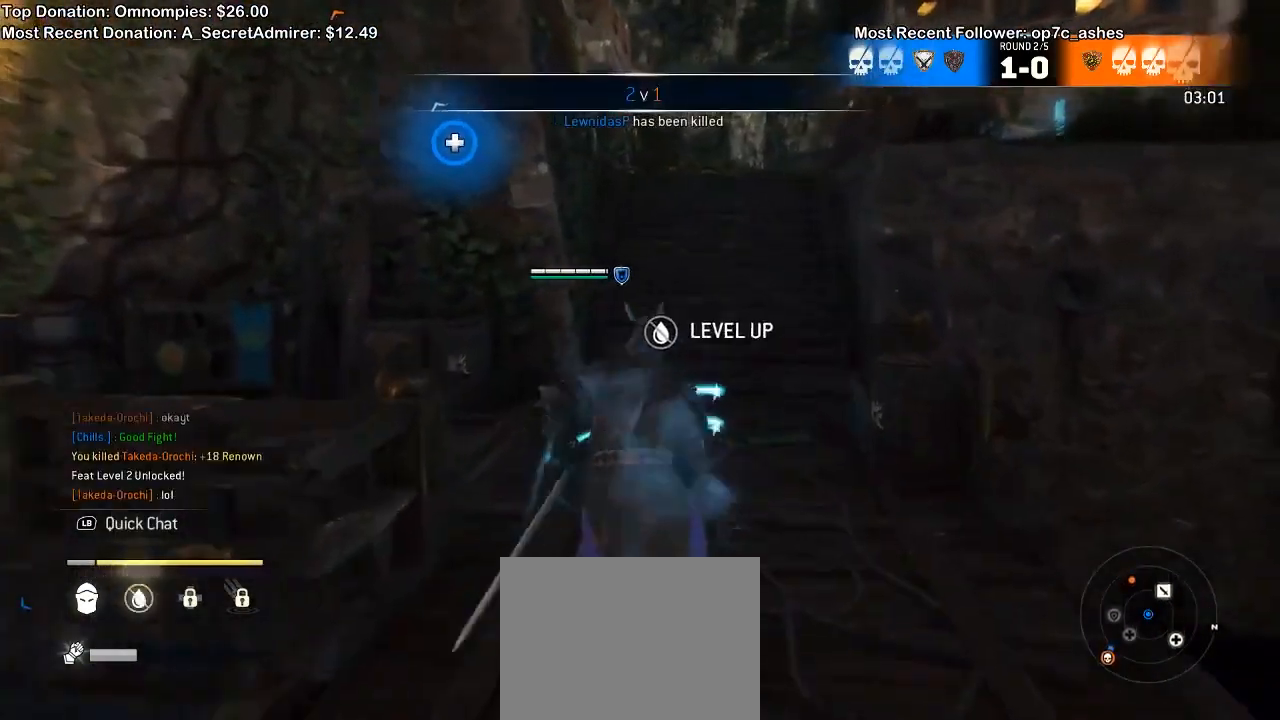
{"dt_ms": 500, "buttons": [], "left_stick": "up", "right_stick": "center", "events": [[100, "right_stick", "down-right"], [267, "right_stick", "center"]]}
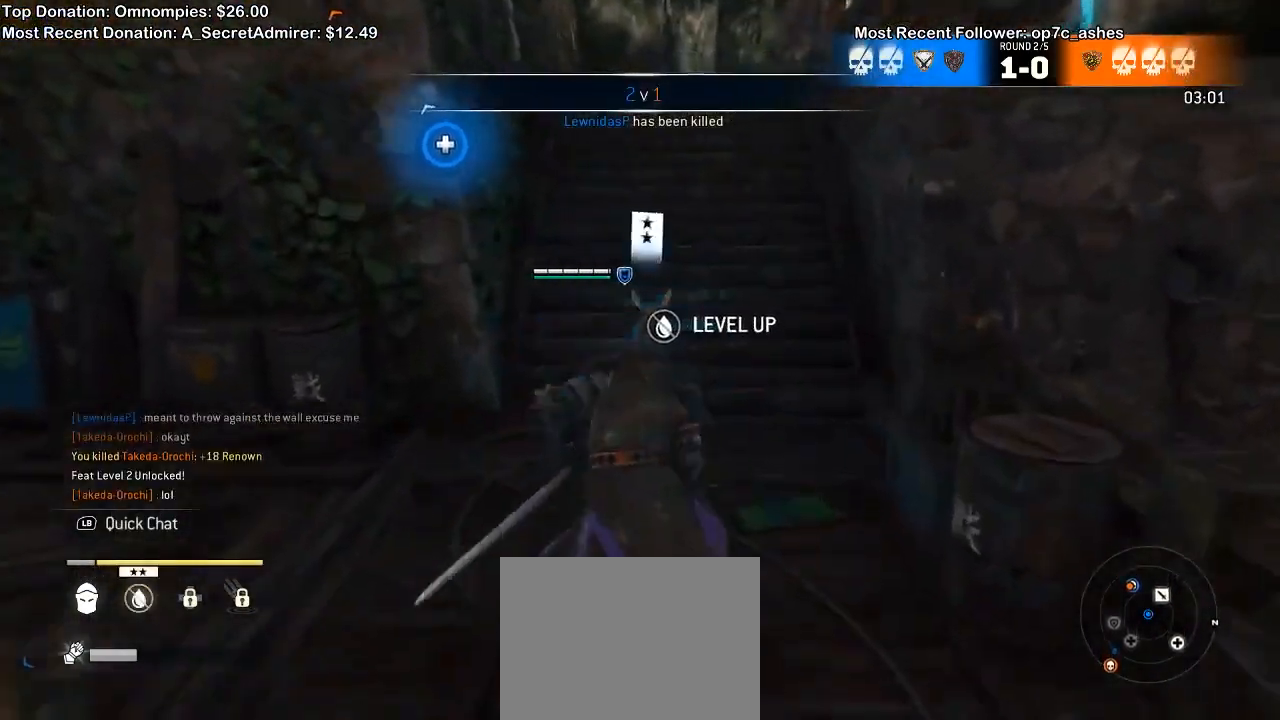
{"dt_ms": 500, "buttons": [], "left_stick": "up", "right_stick": "center", "events": [[167, "right_stick", "right"], [367, "right_stick", "center"]]}
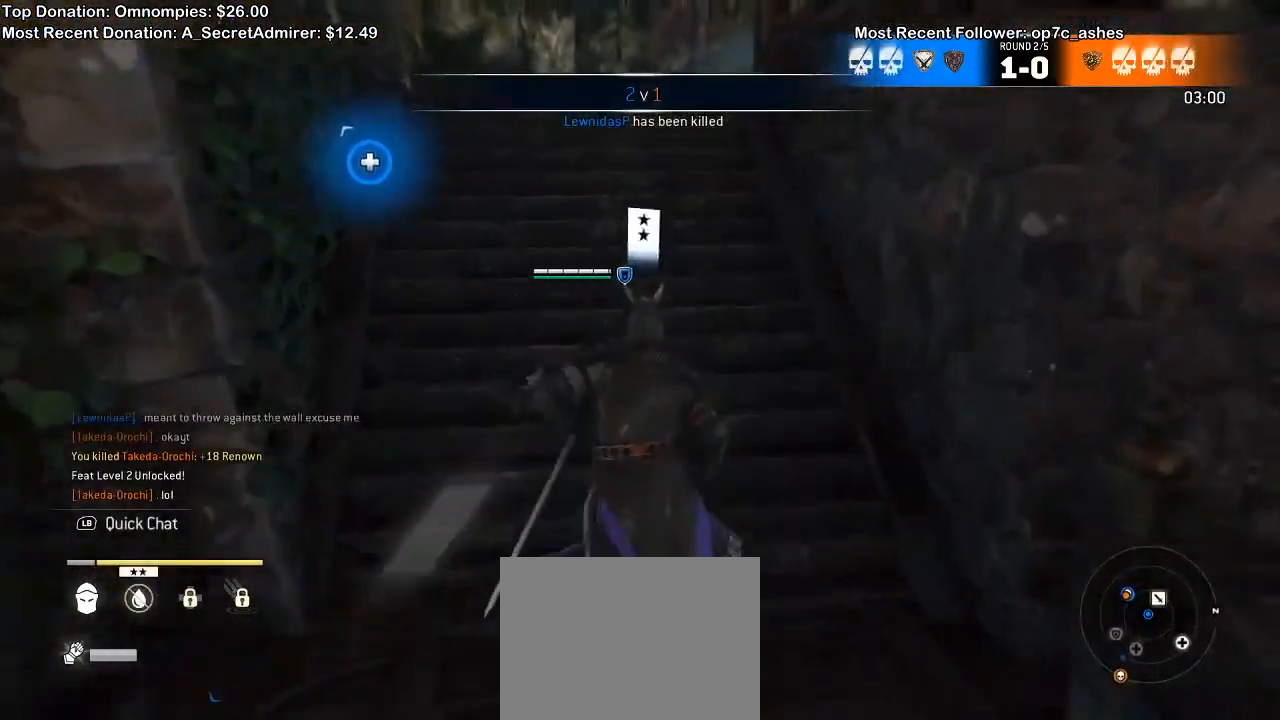
{"dt_ms": 500, "buttons": [], "left_stick": "up", "right_stick": "right", "events": [[467, "right_stick", "right"]]}
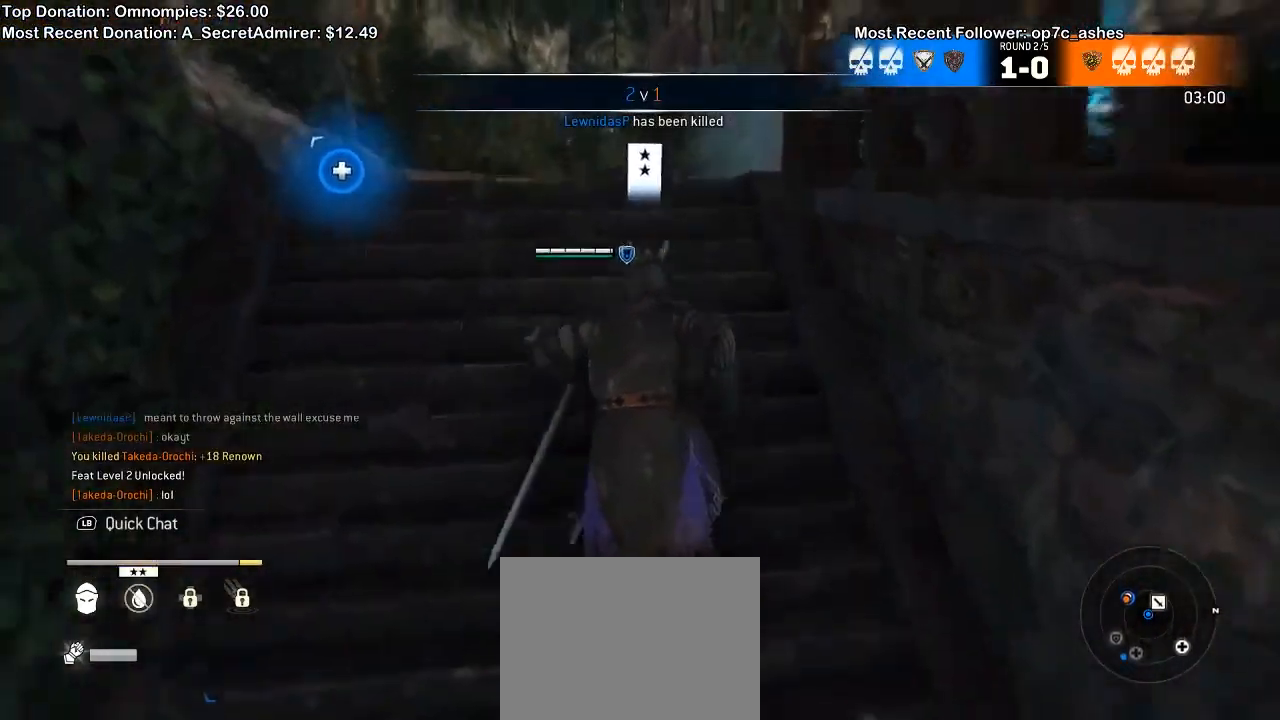
{"dt_ms": 500, "buttons": [], "left_stick": "up", "right_stick": "center", "events": [[33, "right_stick", "down-right"], [300, "right_stick", "center"]]}
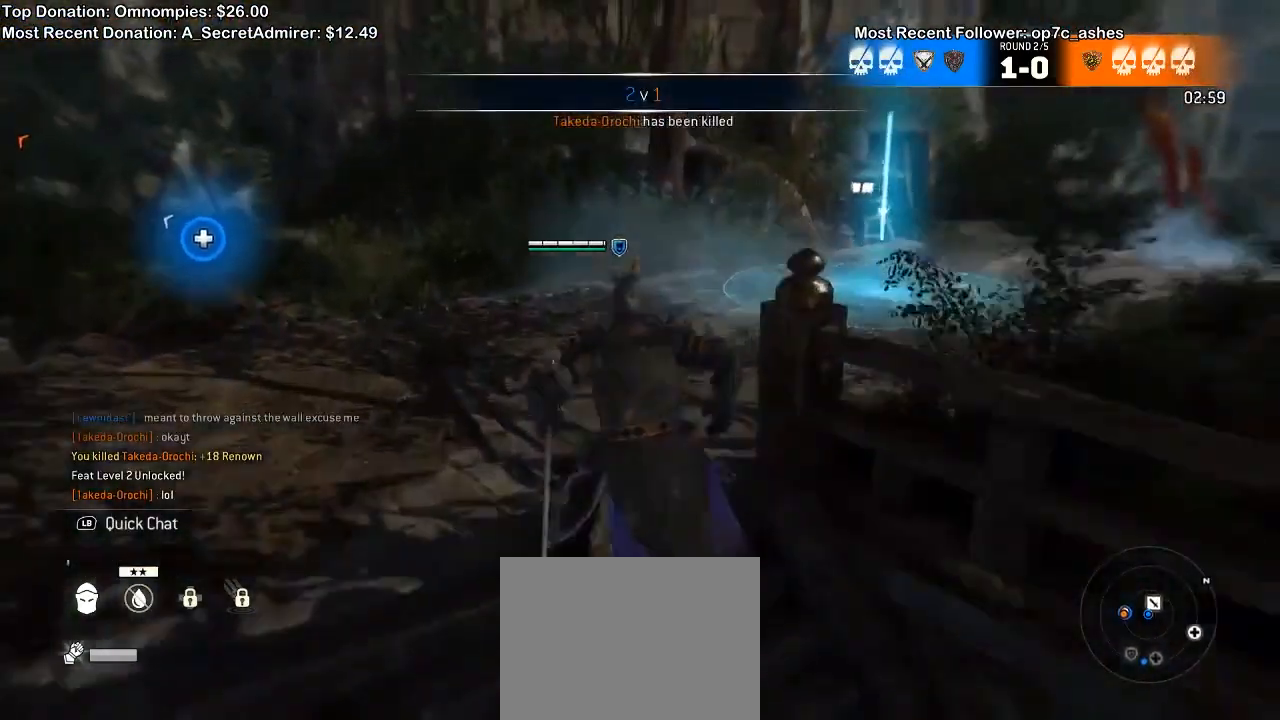
{"dt_ms": 500, "buttons": [], "left_stick": "up-right", "right_stick": "center", "events": [[33, "left_stick", "up-right"], [67, "right_stick", "right"], [300, "right_stick", "center"]]}
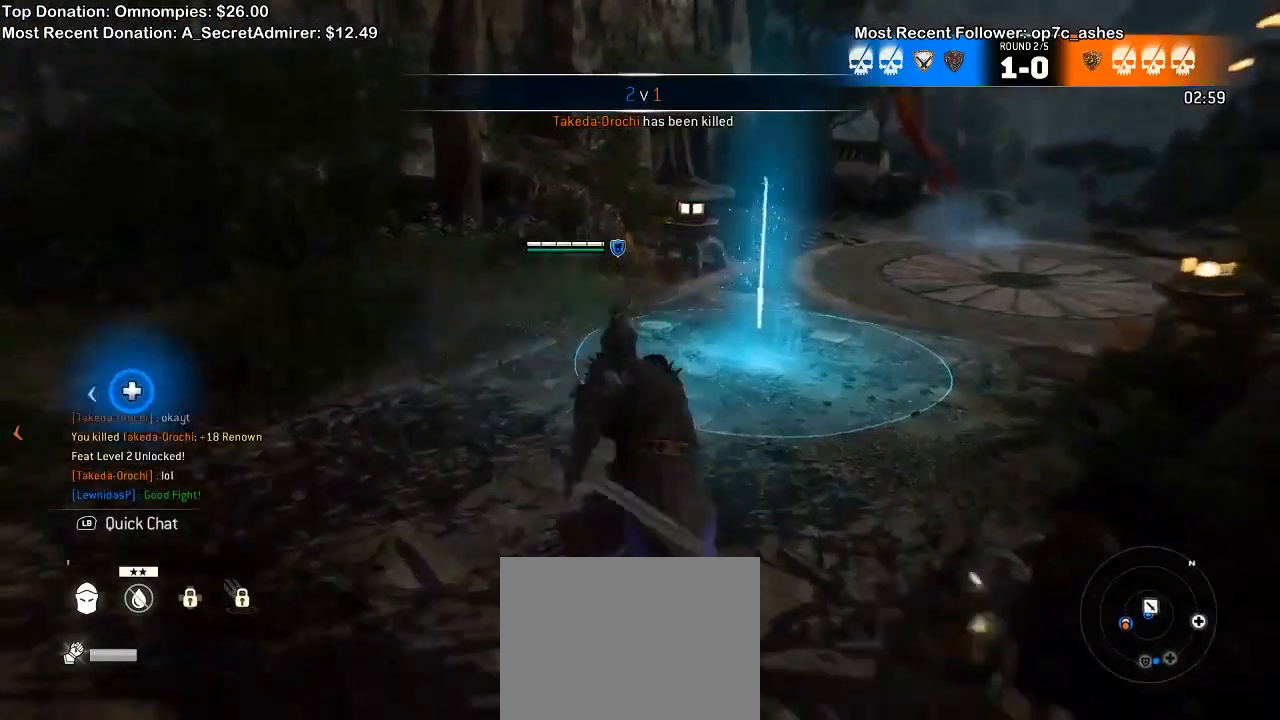
{"dt_ms": 500, "buttons": [], "left_stick": "up-right", "right_stick": "left", "events": [[167, "right_stick", "left"]]}
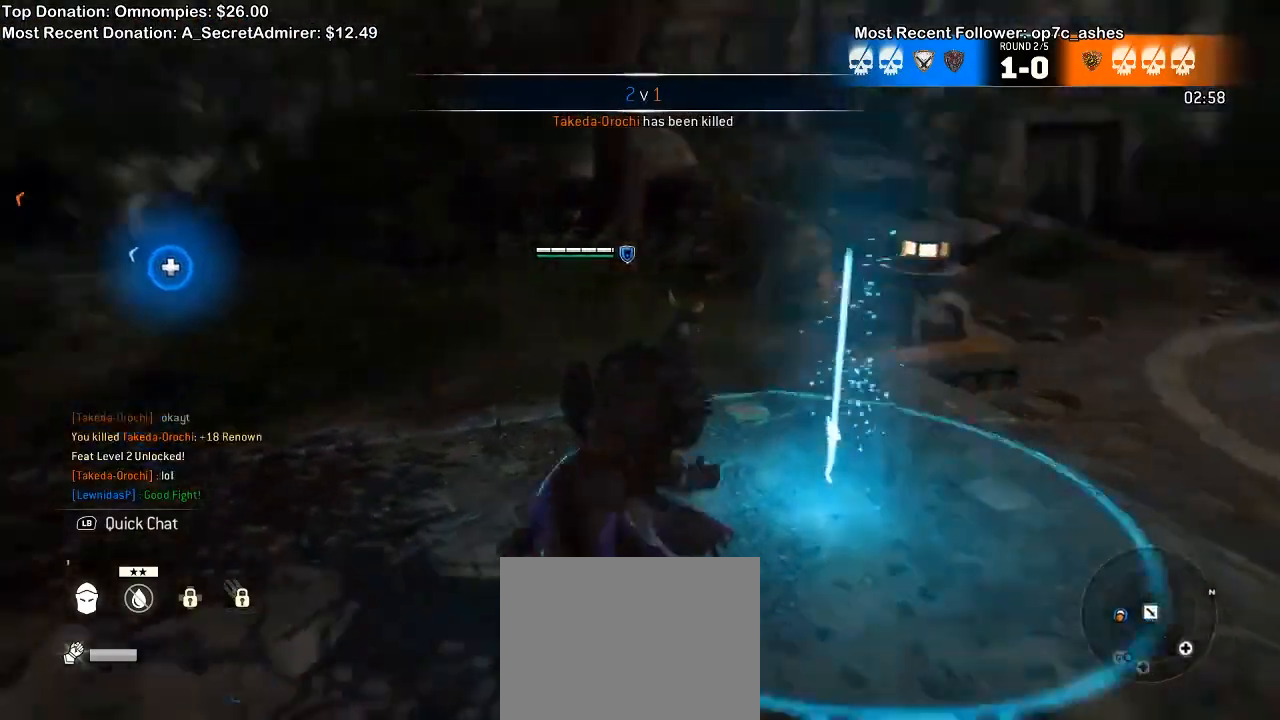
{"dt_ms": 500, "buttons": [], "left_stick": "center", "right_stick": "left", "events": [[33, "left_stick", "right"], [200, "left_stick", "center"]]}